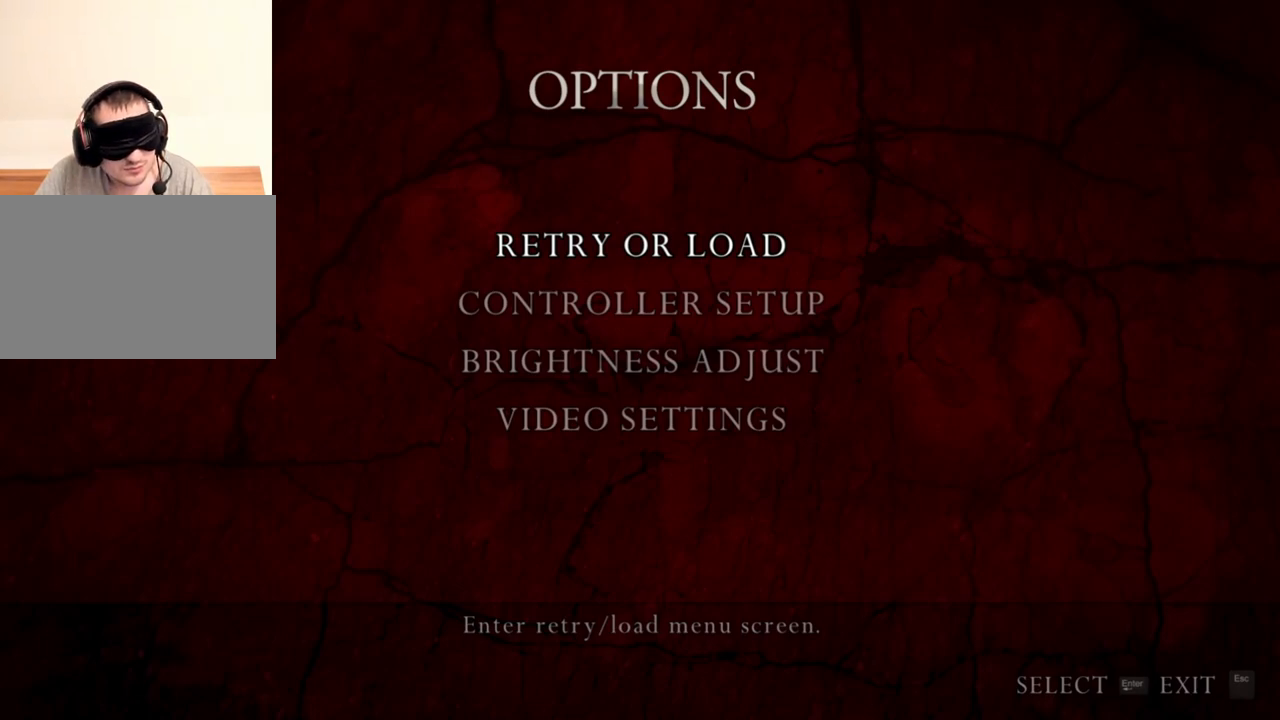
Gameplay with keyboard and mouse; each line is a JSON object with the keys and mouse buttons held at the frame after it. "events" lists presses ("down") and releases ("up") of "1", "2", "3", "4", "5", "a", "alt", "b", "c", "ctrl", "d", "e", "f", "g", "q", "r", "s", "shift", "space", "t", "tab", "tilde", "v", "w", "x", "z", "mouse_left", "mouse_wheel", "mouse_right", "mouse_mb4" and "mouse_mb5" between this image and that frame as [ms after this image, input, new state], when the widget could be followed in between. "mouse_left", "mouse_wheel", "mouse_right", "mouse_mb4", "mouse_mb5" = the "left", "wheel", "right", "mb4", "mb5" buttons of the "mouse" list. No other keys are recorded. "wheel" means that the mouse wheel is clicked or scrolled. Mouse movement is not recorded.
{"keys": [], "mouse": ["right"], "events": []}
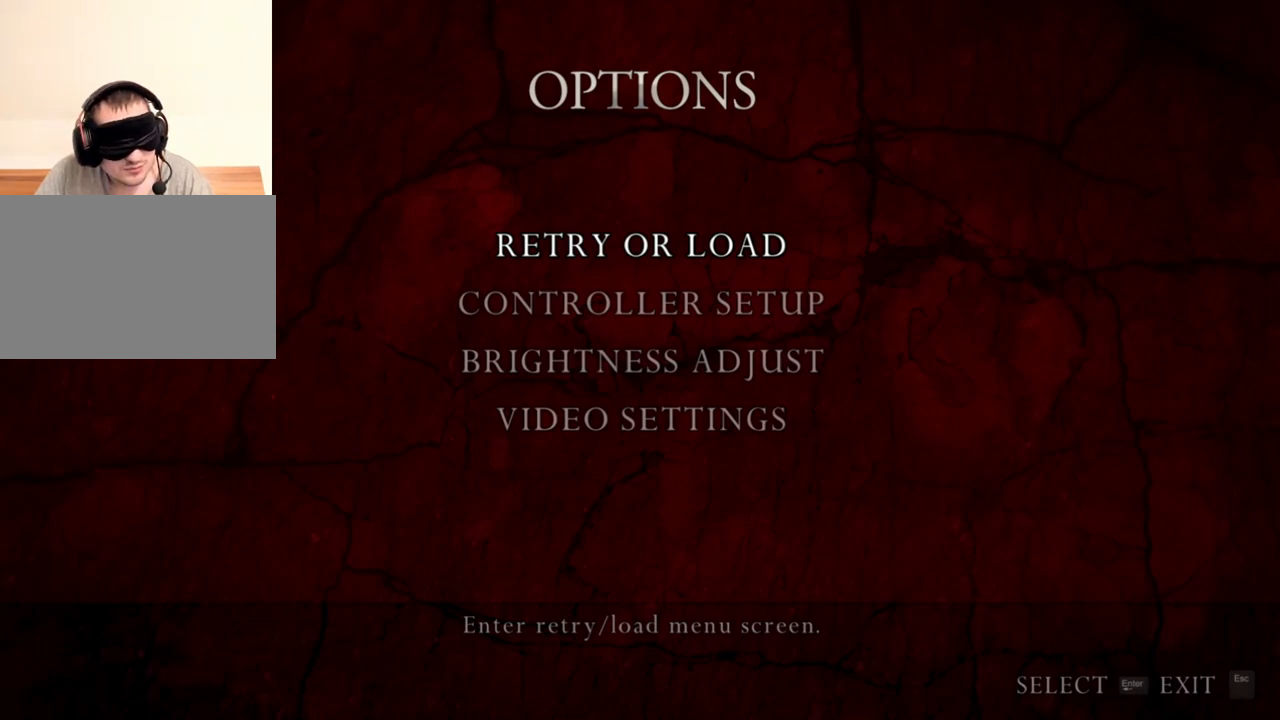
{"keys": [], "mouse": ["right"], "events": []}
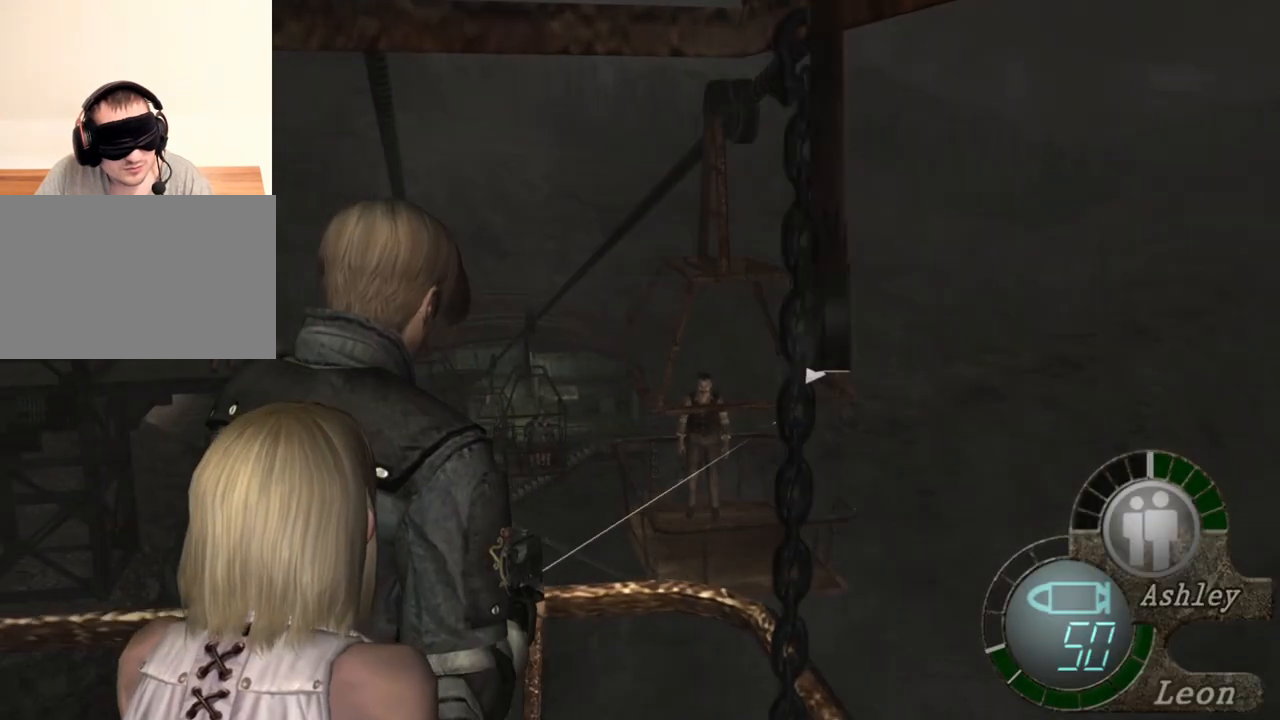
{"keys": [], "mouse": ["right"], "events": [[34, "mouse_left", "down"], [100, "mouse_left", "up"]]}
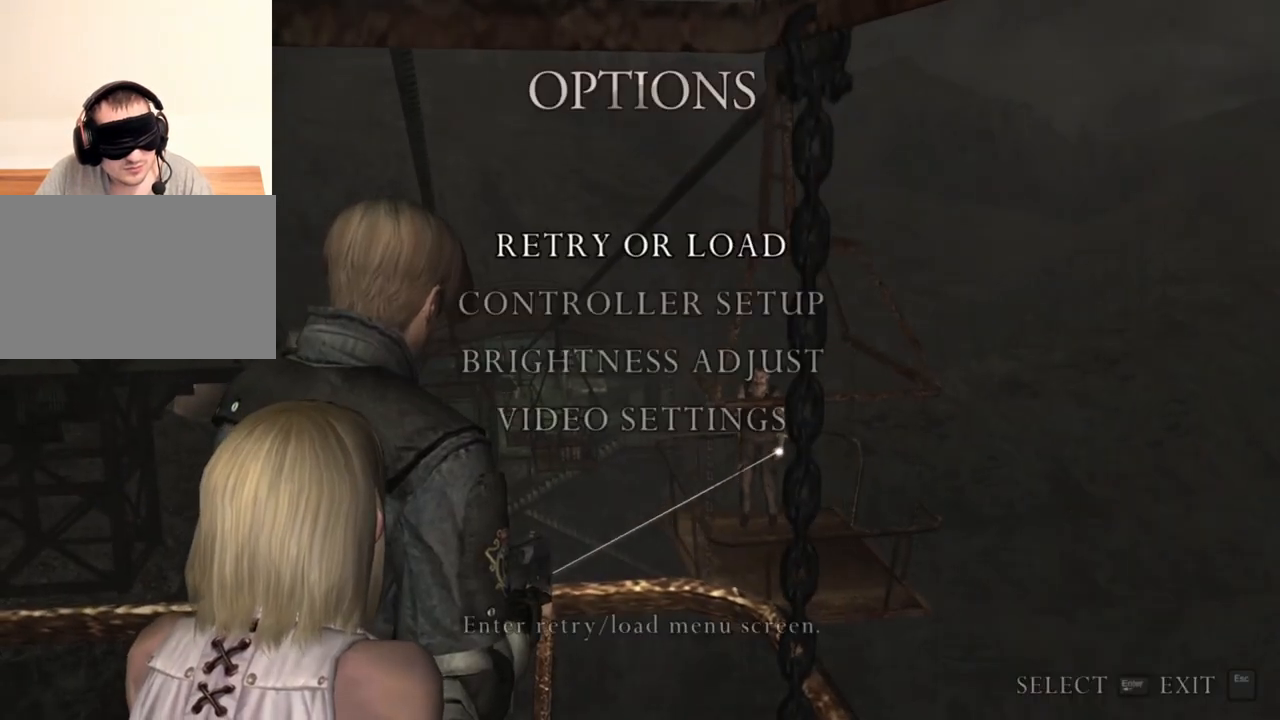
{"keys": [], "mouse": ["right"], "events": []}
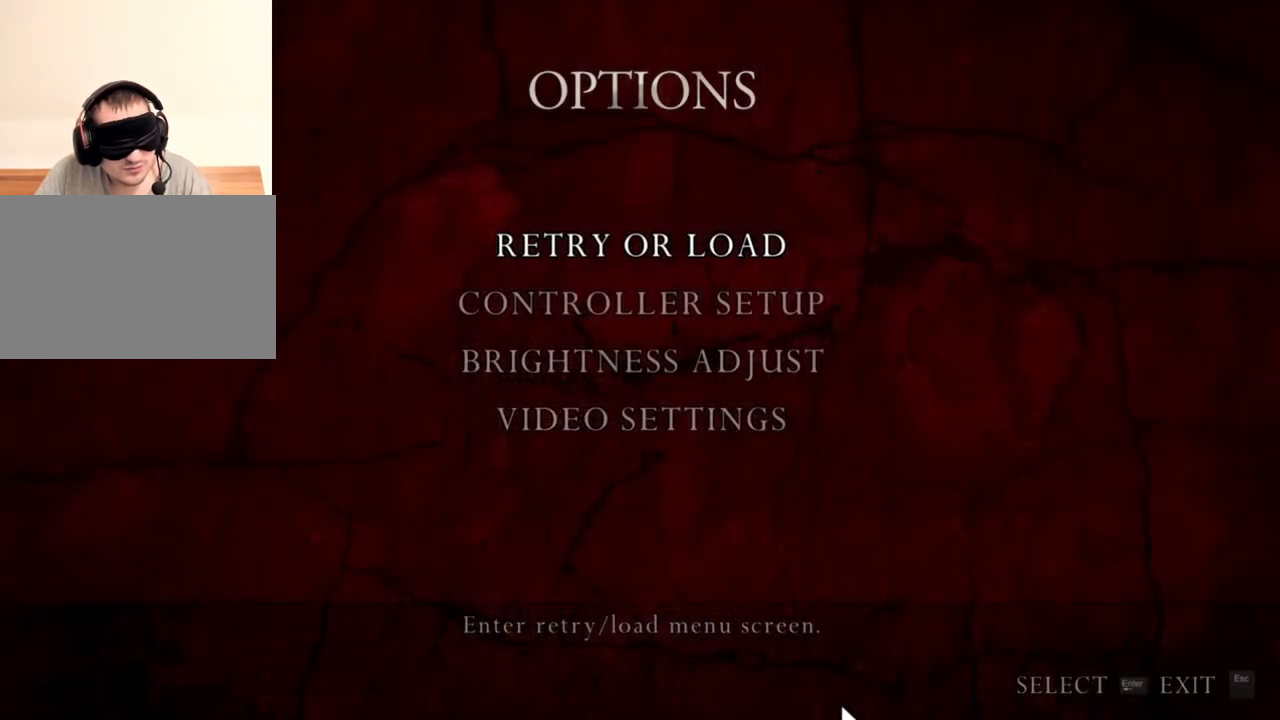
{"keys": [], "mouse": ["right"], "events": []}
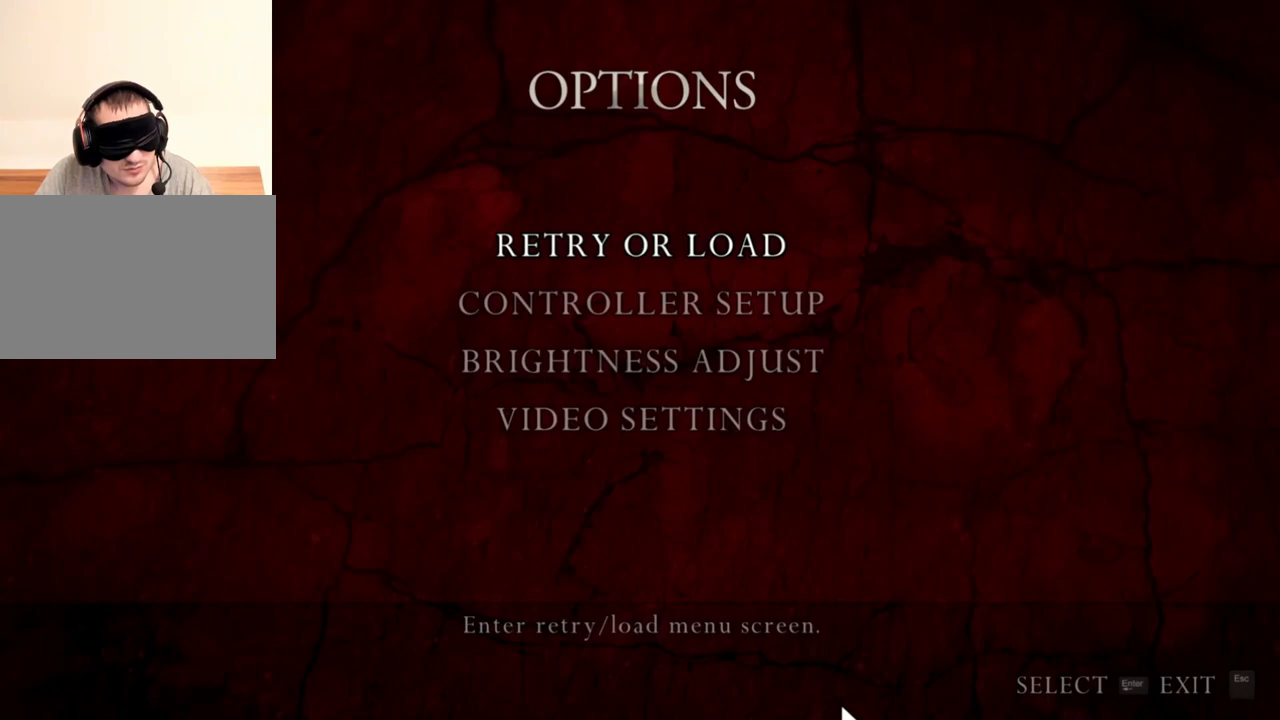
{"keys": [], "mouse": ["right"], "events": []}
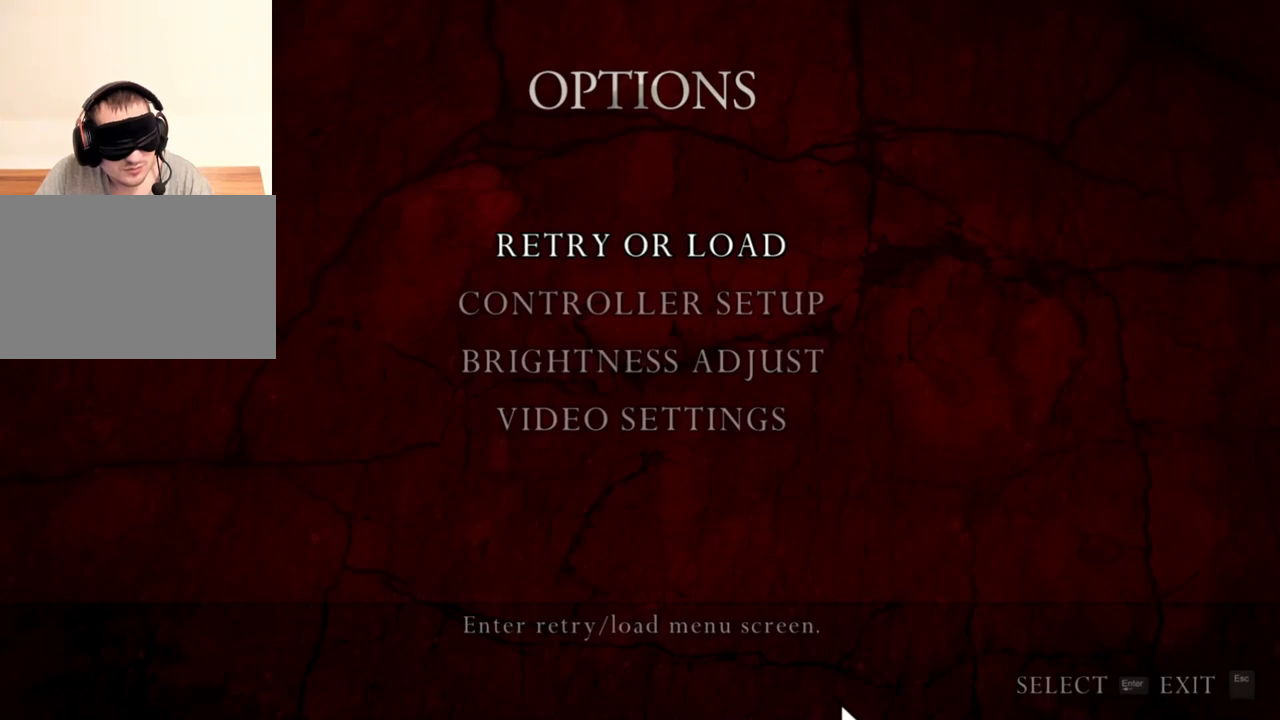
{"keys": [], "mouse": ["right"], "events": []}
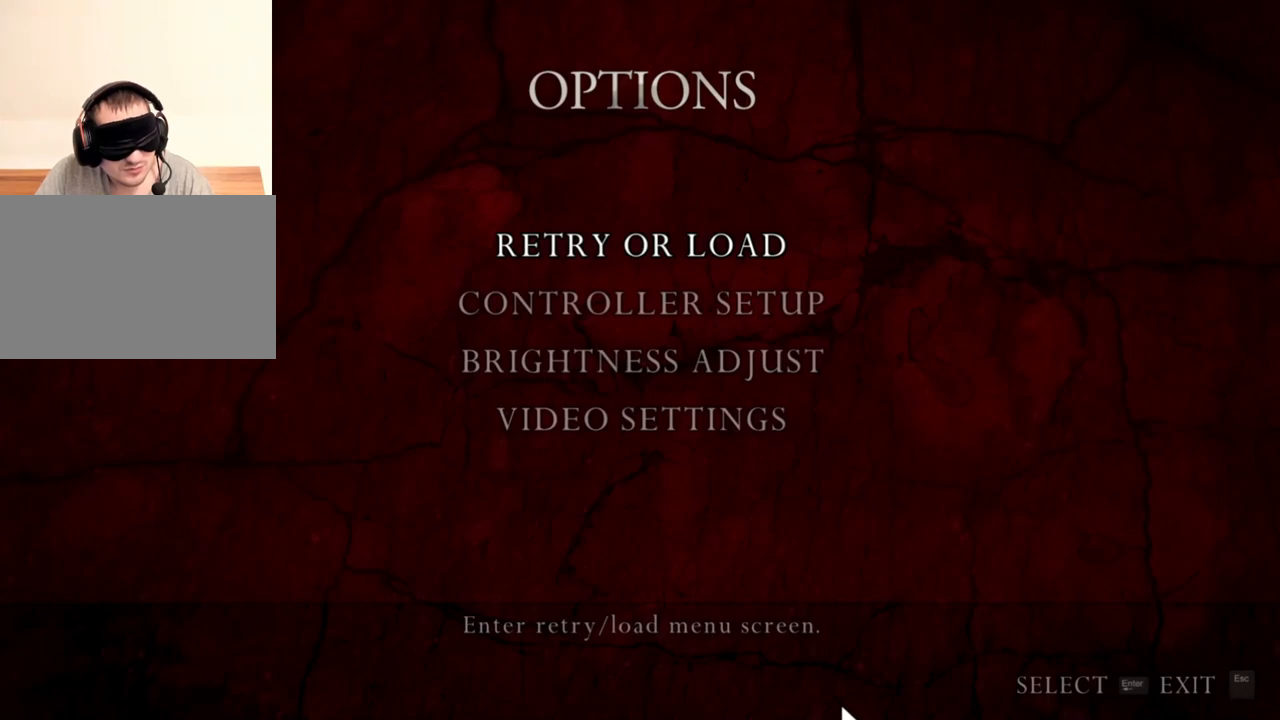
{"keys": [], "mouse": ["right"], "events": []}
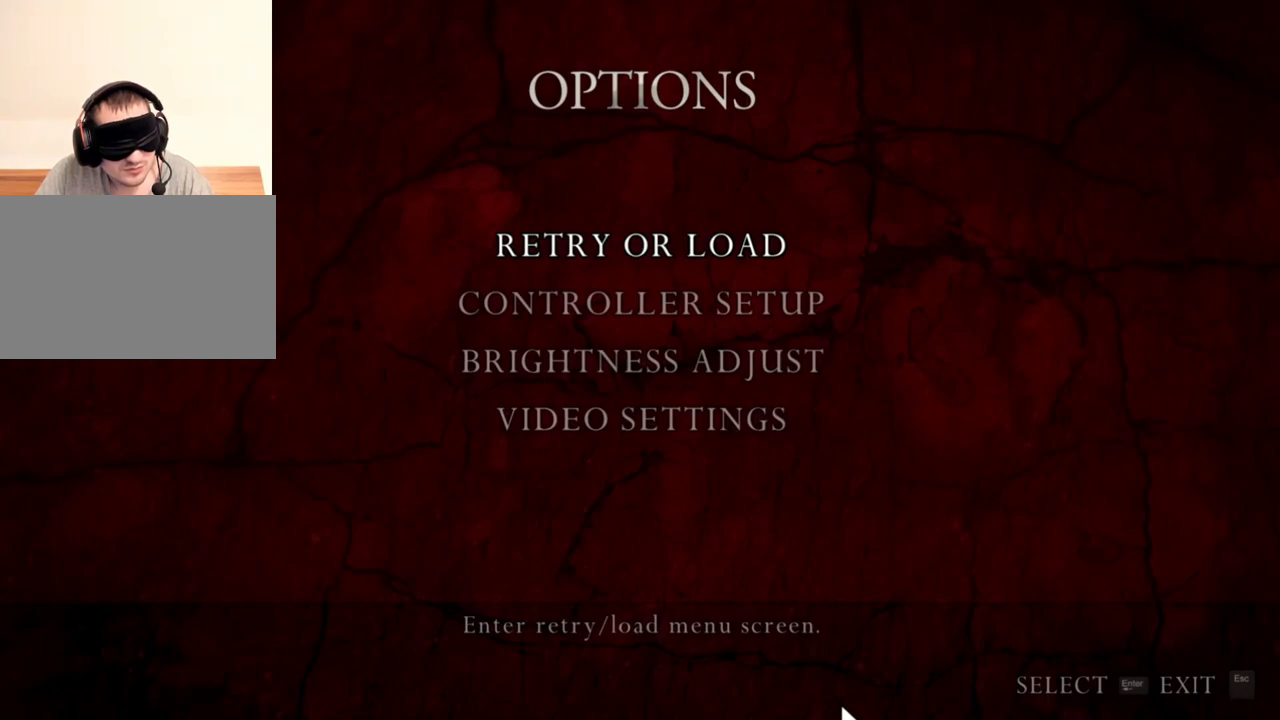
{"keys": [], "mouse": ["right"], "events": []}
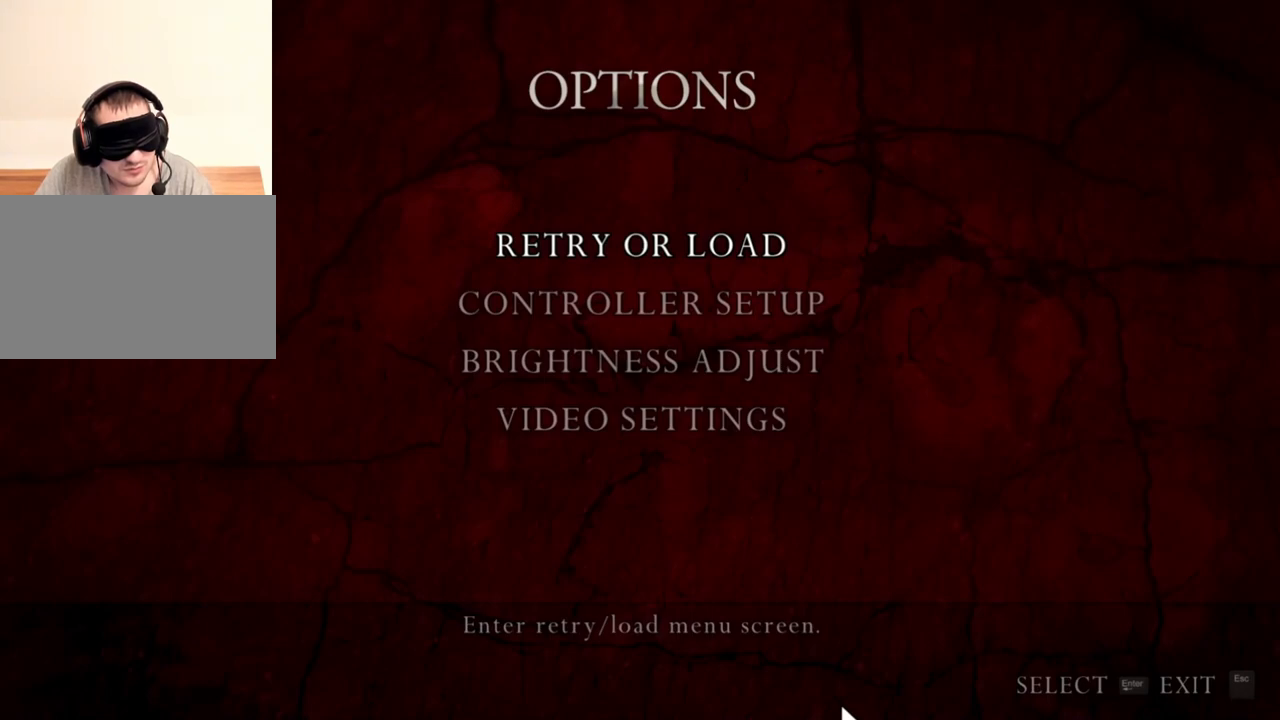
{"keys": [], "mouse": ["right"], "events": []}
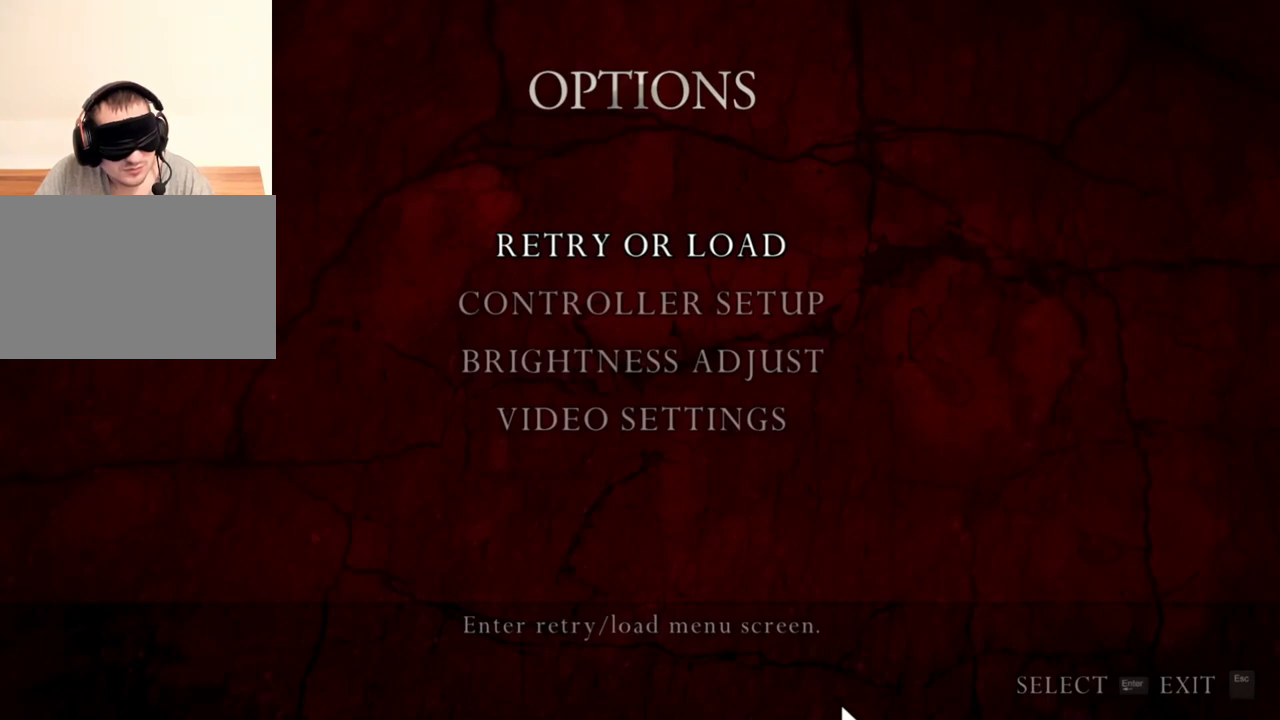
{"keys": [], "mouse": ["right"], "events": [[400, "mouse_left", "down"], [500, "mouse_left", "up"]]}
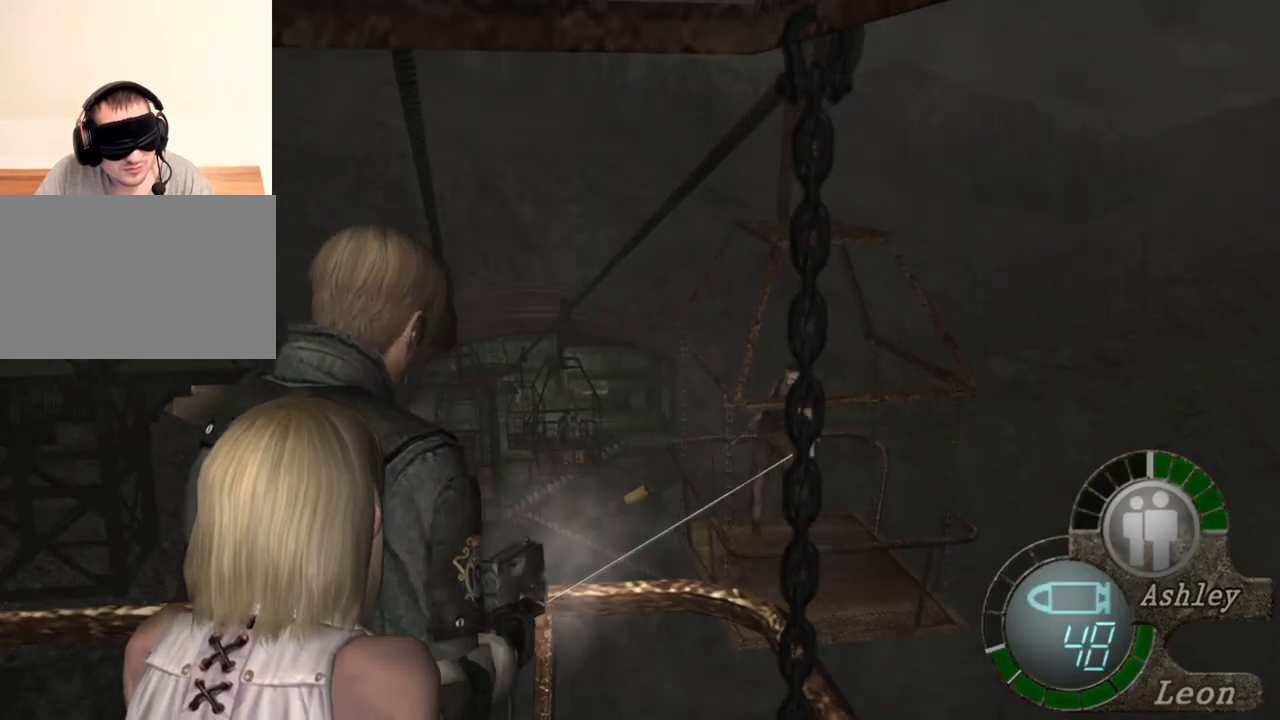
{"keys": [], "mouse": ["right"], "events": [[100, "mouse_left", "down"], [134, "mouse_left", "up"]]}
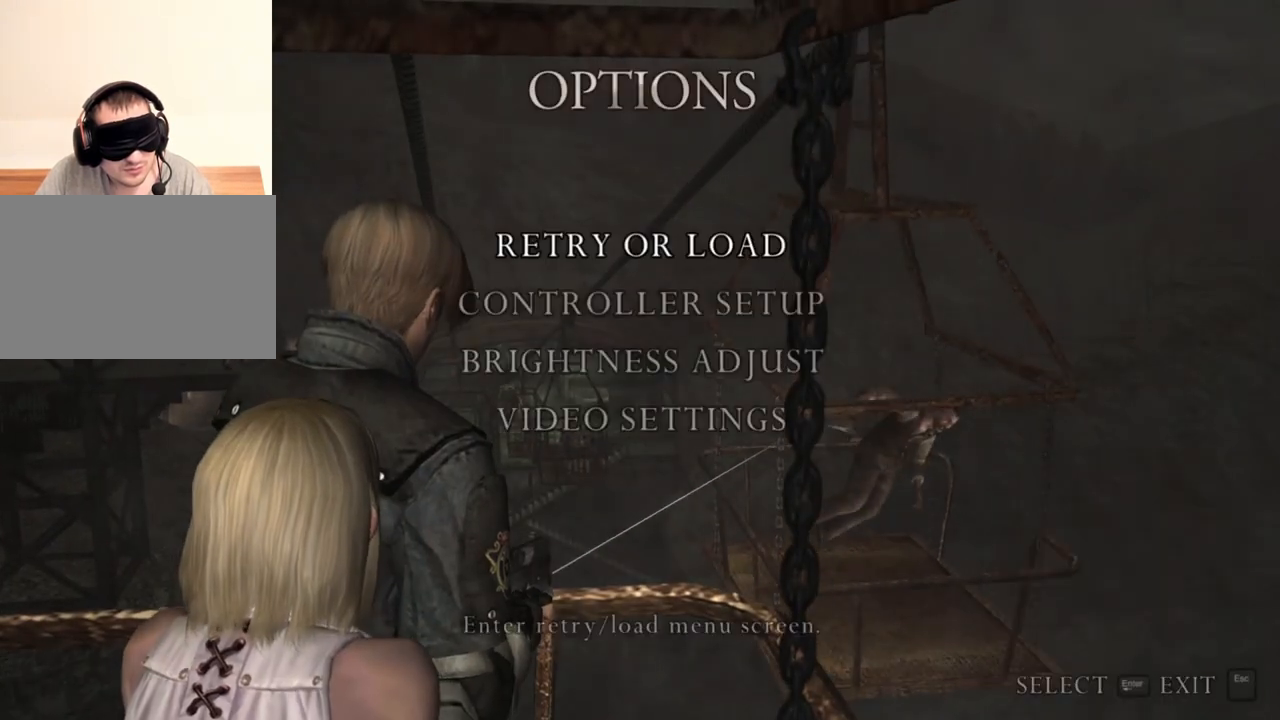
{"keys": [], "mouse": ["right"], "events": []}
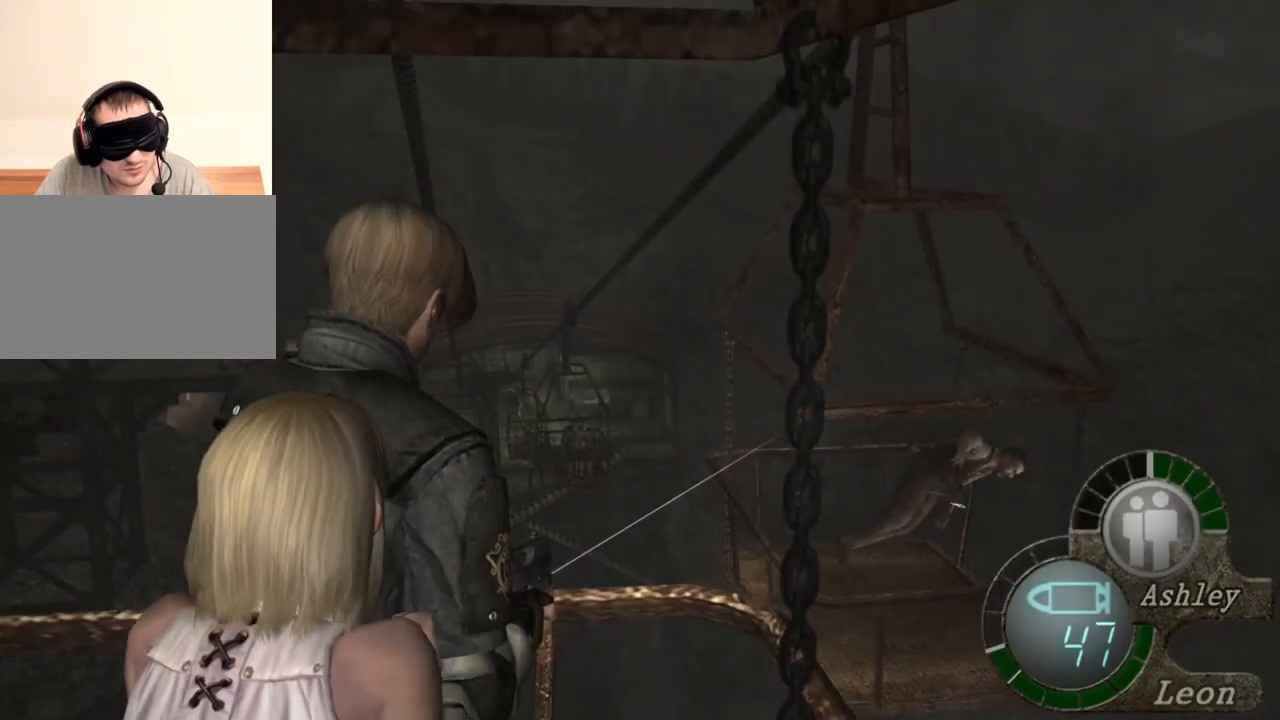
{"keys": [], "mouse": ["right"], "events": []}
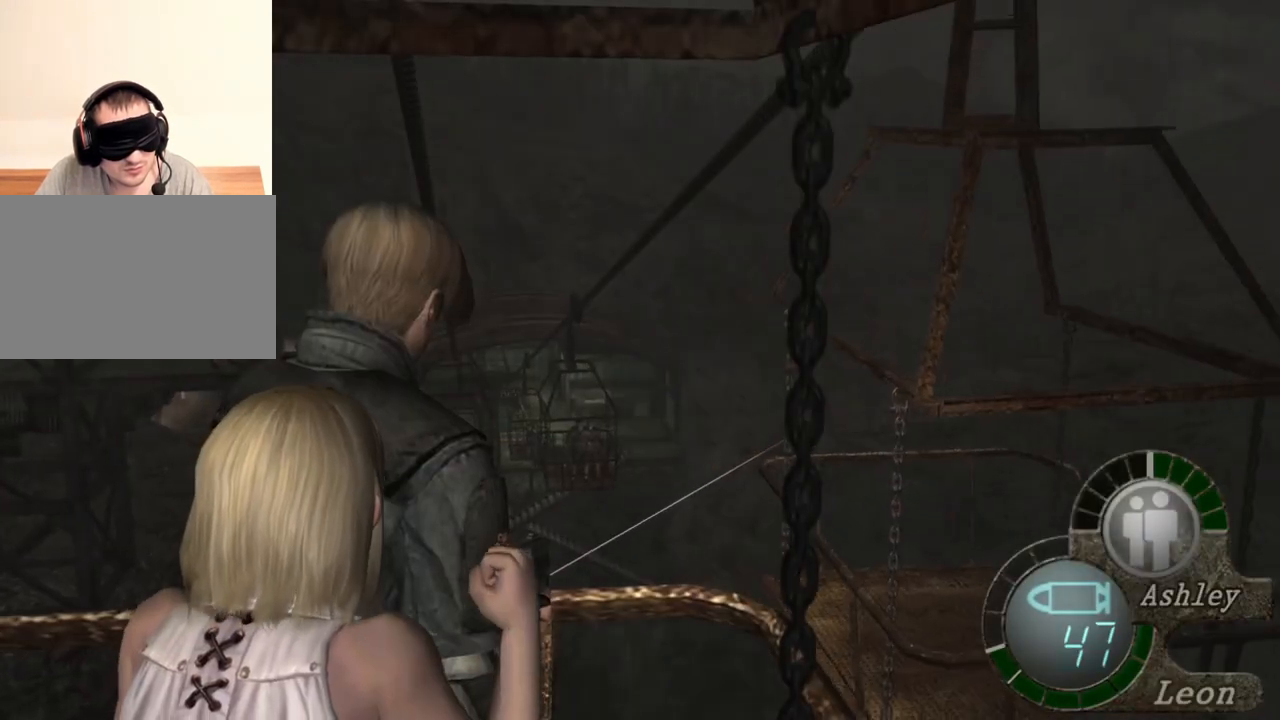
{"keys": [], "mouse": ["right"], "events": []}
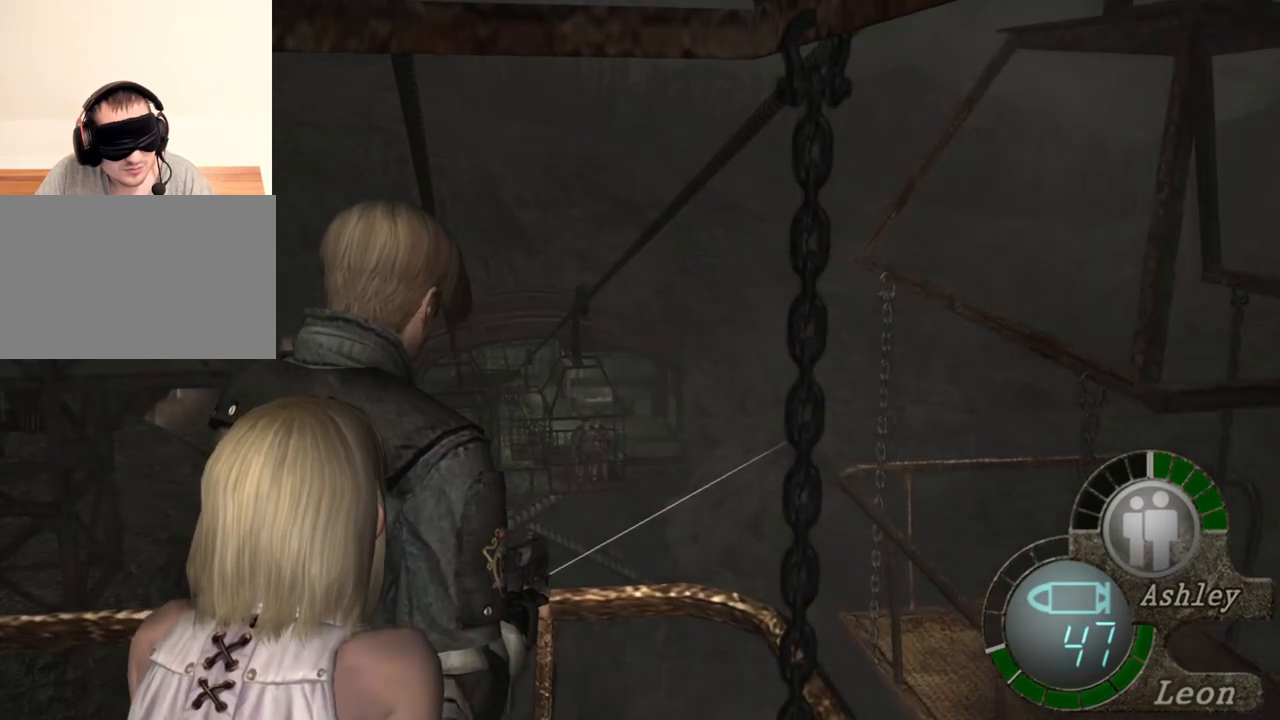
{"keys": [], "mouse": ["right"], "events": []}
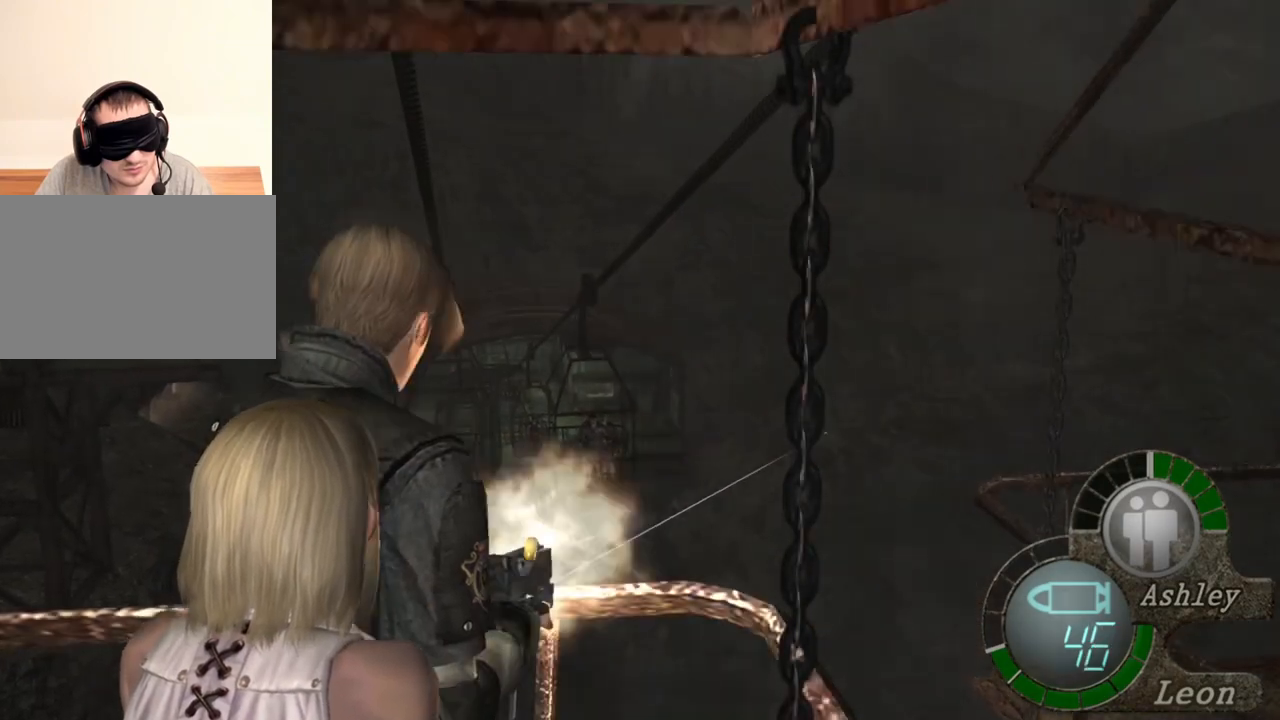
{"keys": [], "mouse": ["right"], "events": [[34, "mouse_left", "down"], [67, "mouse_left", "up"], [300, "mouse_left", "down"], [400, "mouse_left", "up"]]}
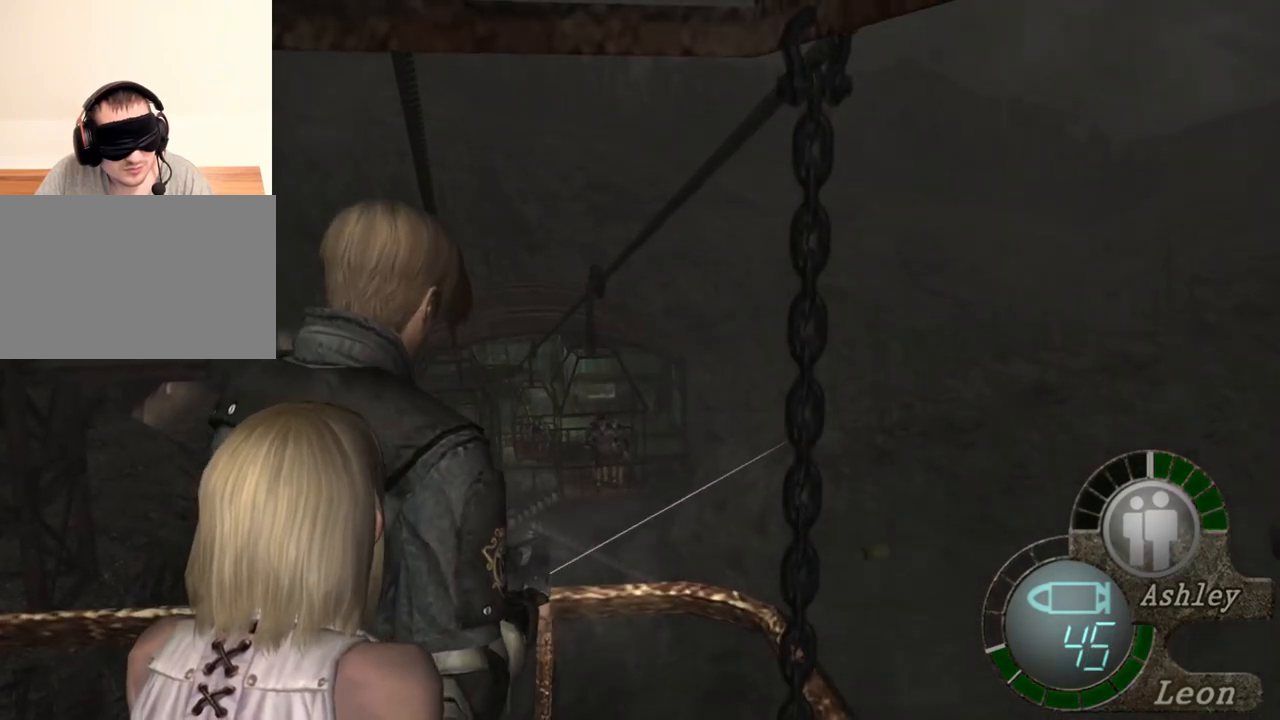
{"keys": [], "mouse": ["right"], "events": []}
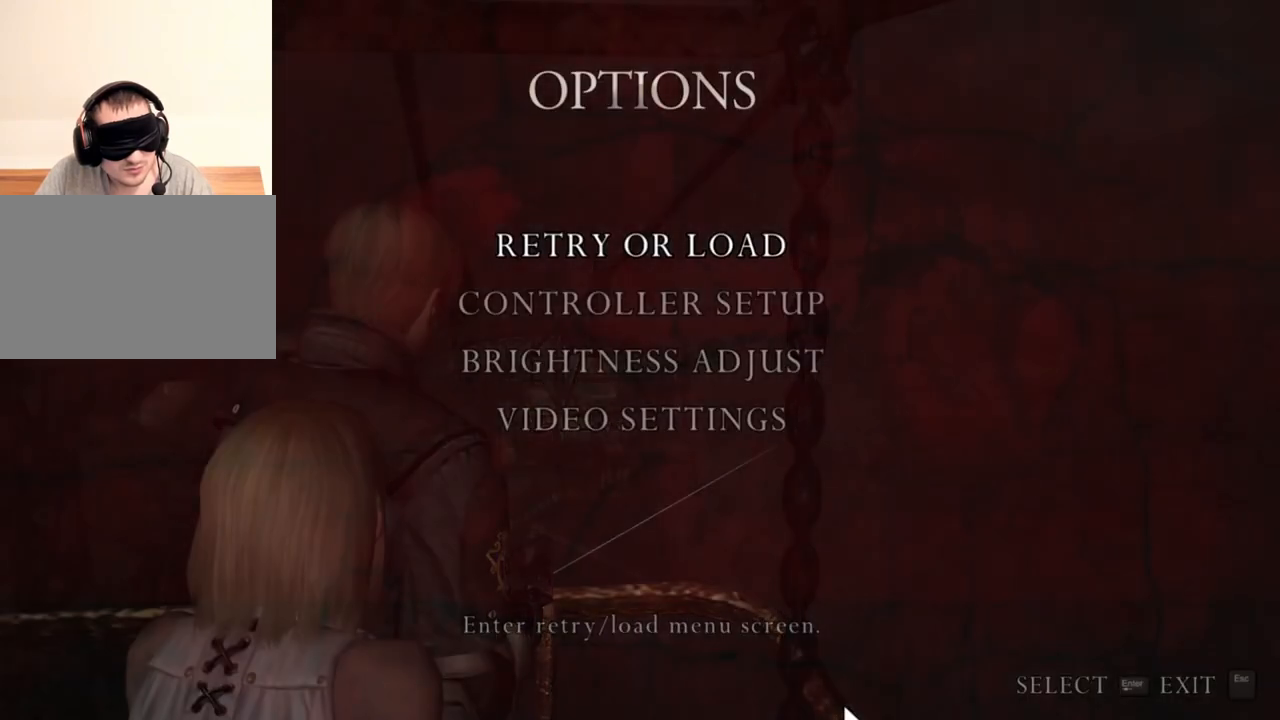
{"keys": [], "mouse": ["right"], "events": []}
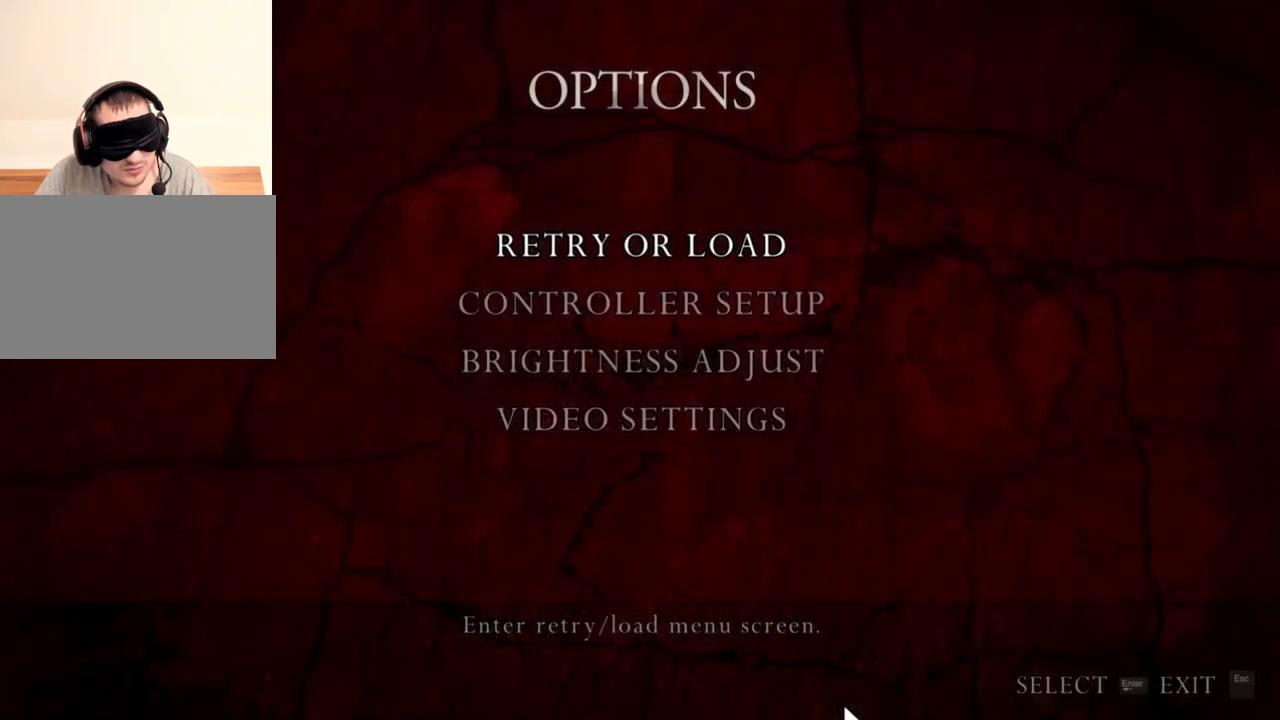
{"keys": [], "mouse": ["right"], "events": []}
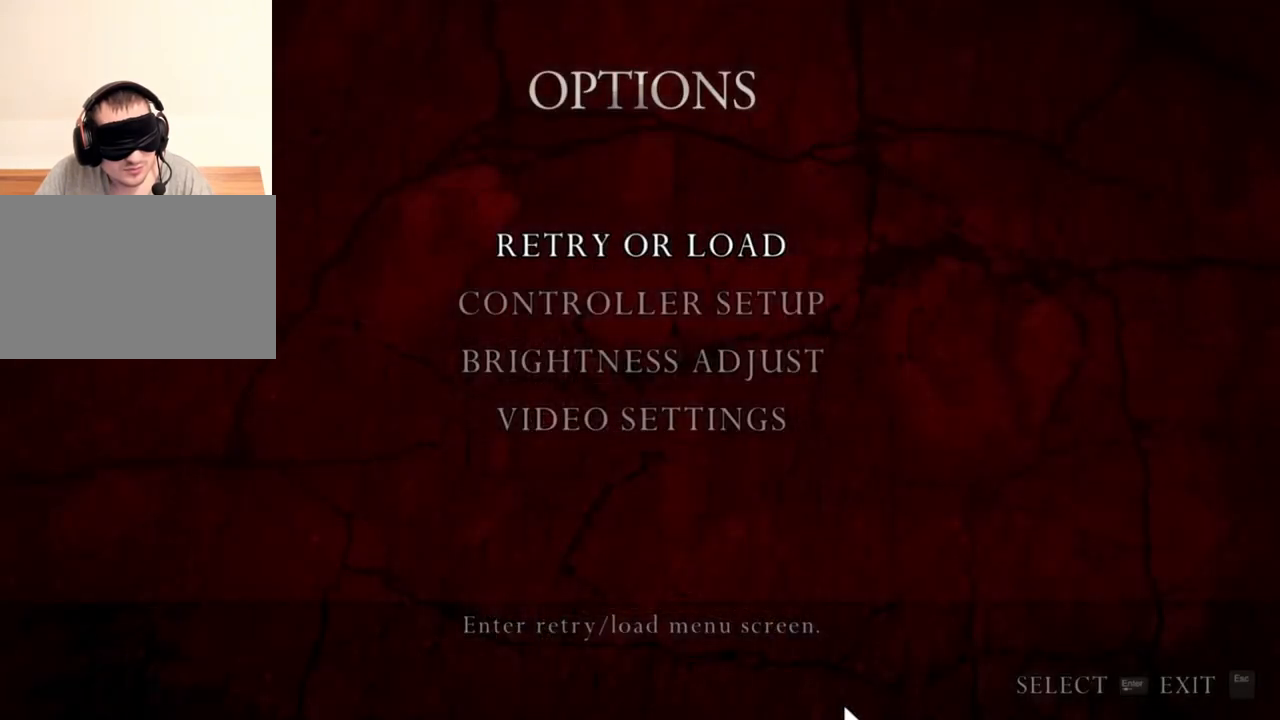
{"keys": [], "mouse": ["right"], "events": []}
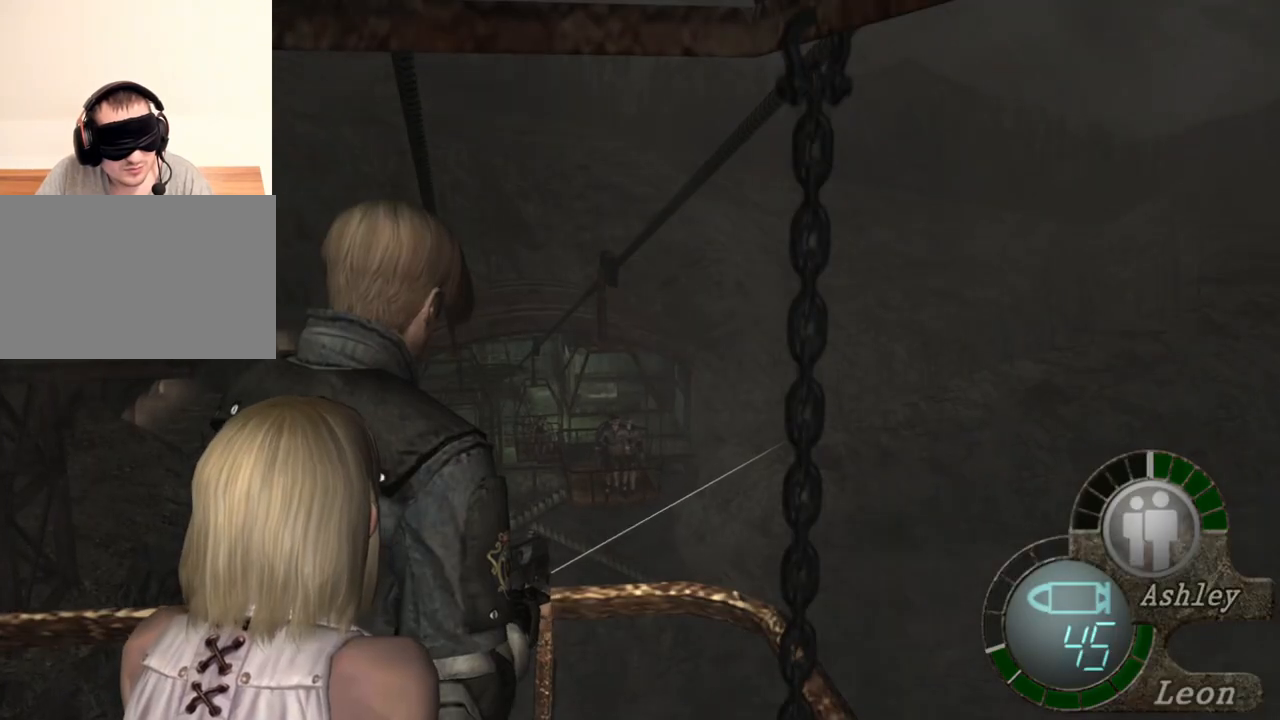
{"keys": [], "mouse": ["right"], "events": []}
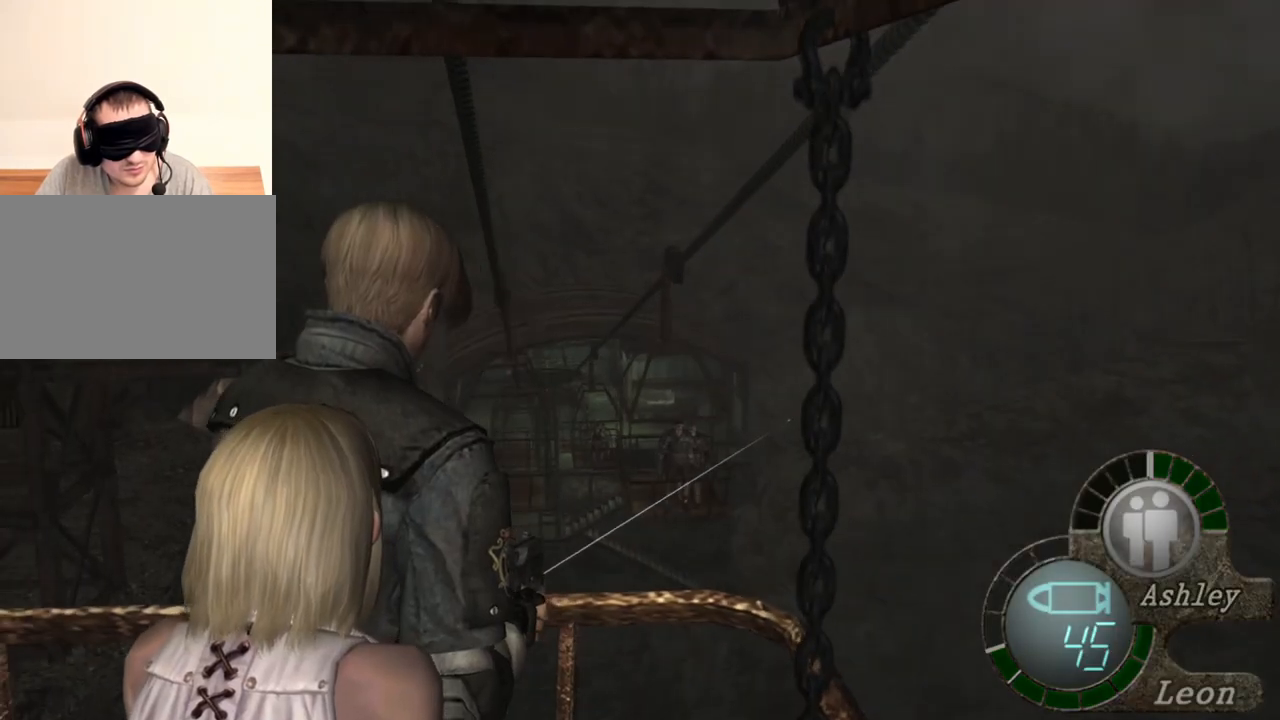
{"keys": [], "mouse": ["right"], "events": []}
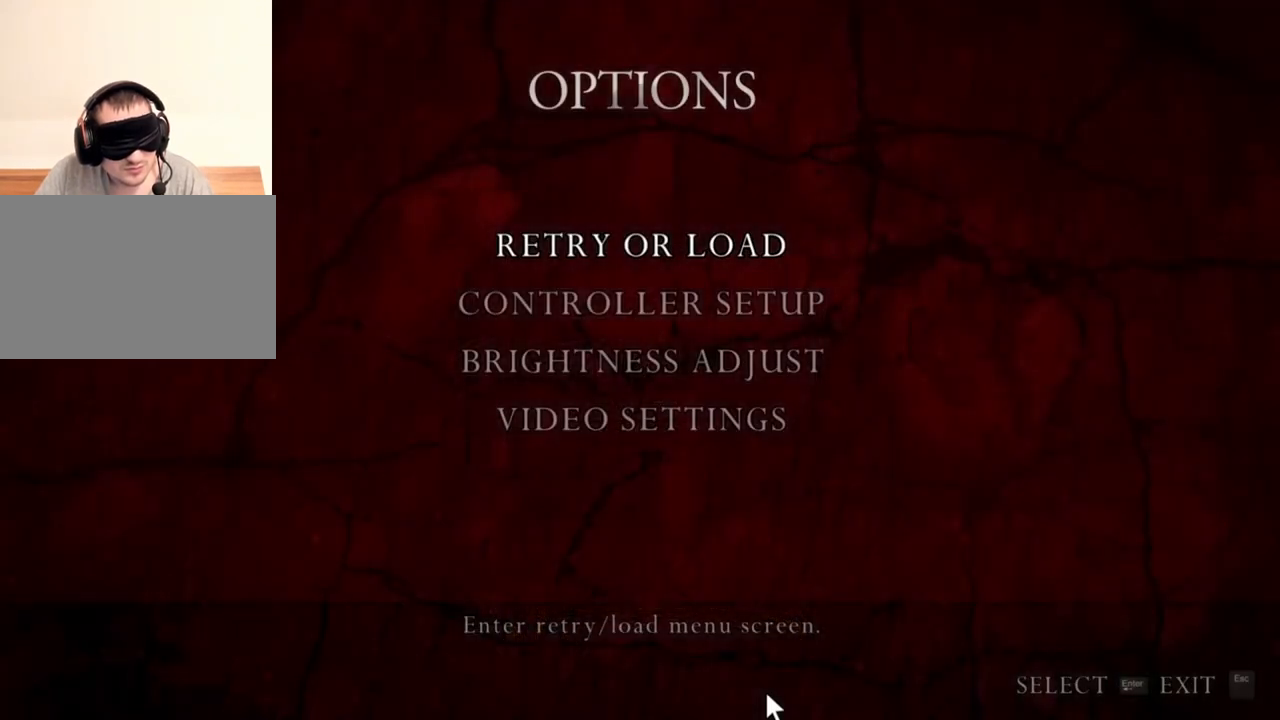
{"keys": [], "mouse": ["right"], "events": []}
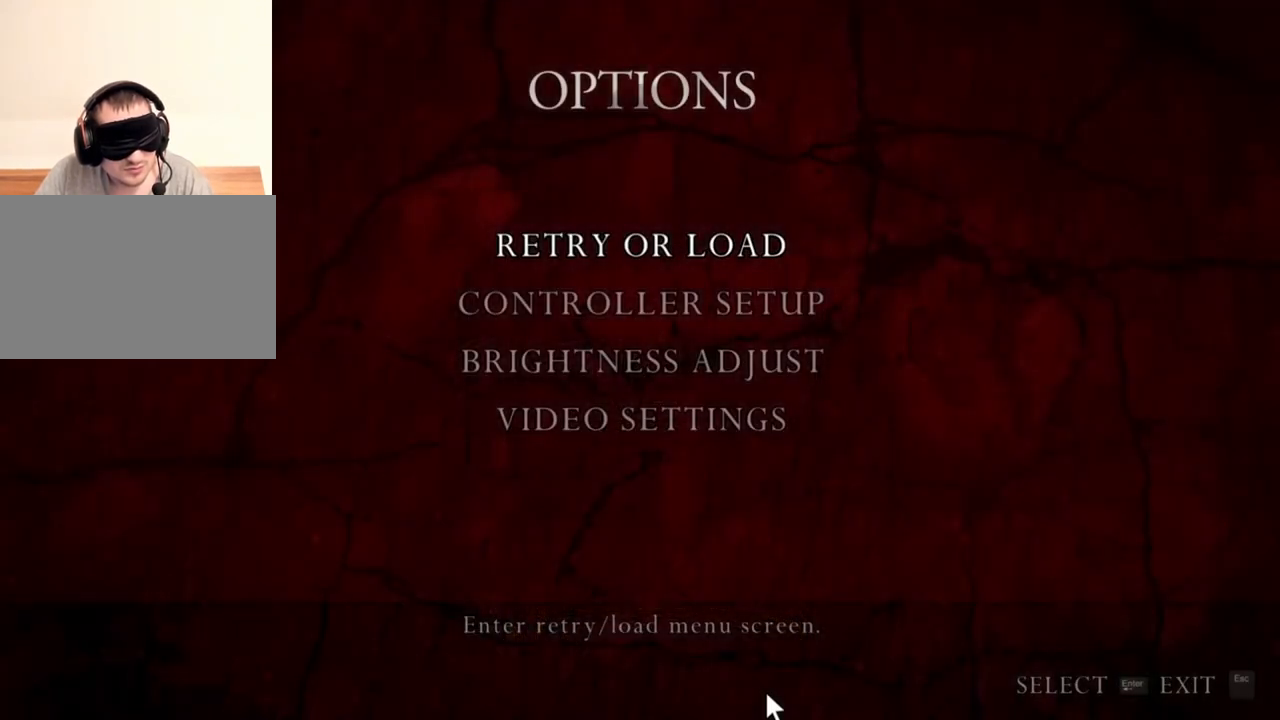
{"keys": [], "mouse": ["right"], "events": []}
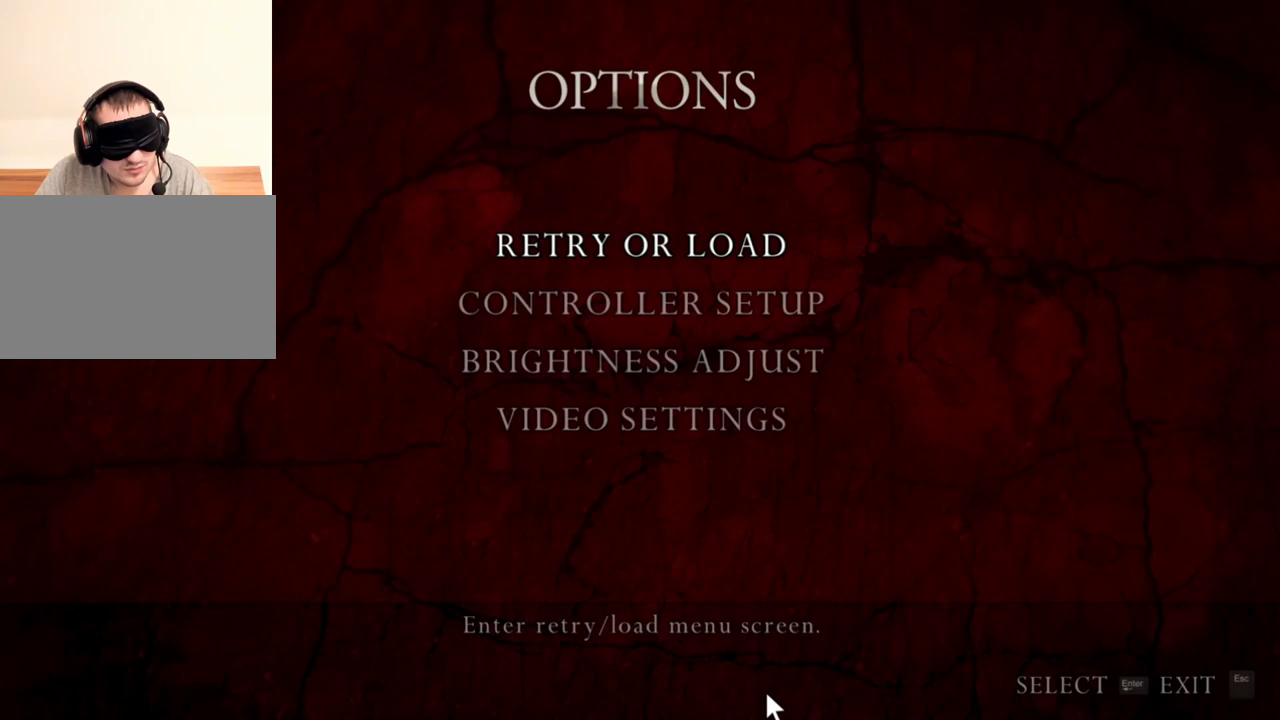
{"keys": [], "mouse": ["right"], "events": []}
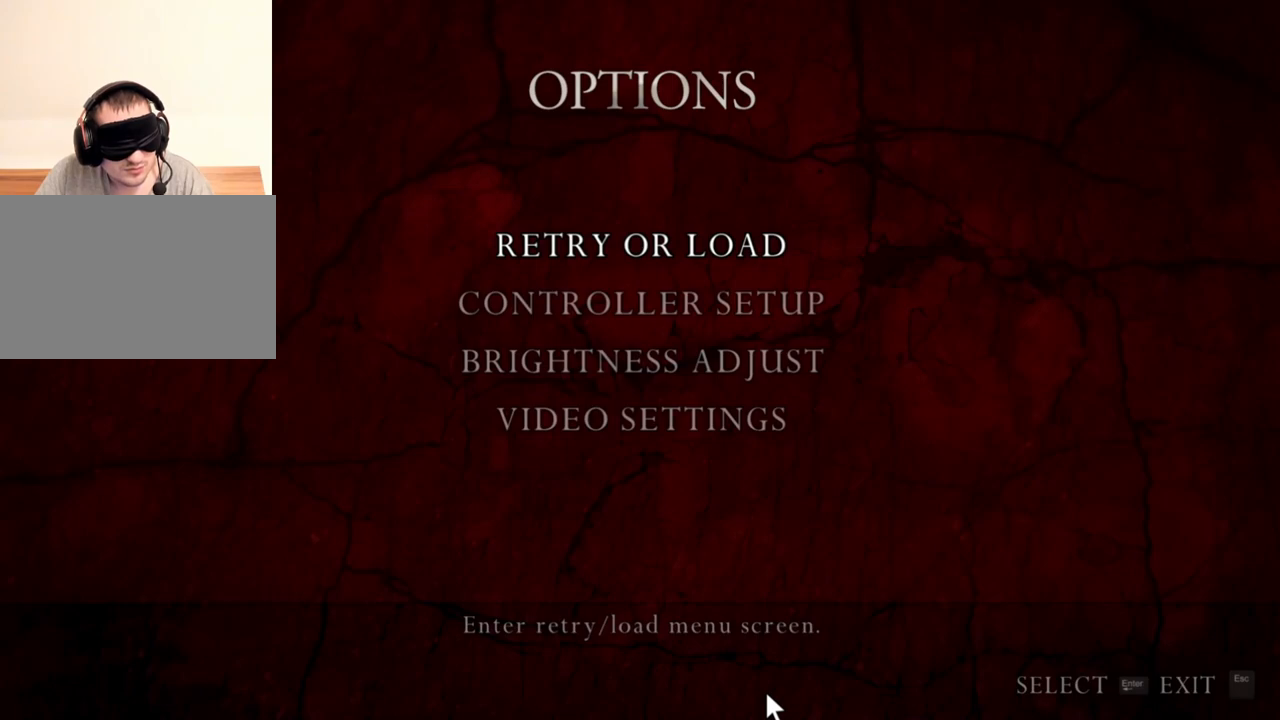
{"keys": [], "mouse": ["right"], "events": []}